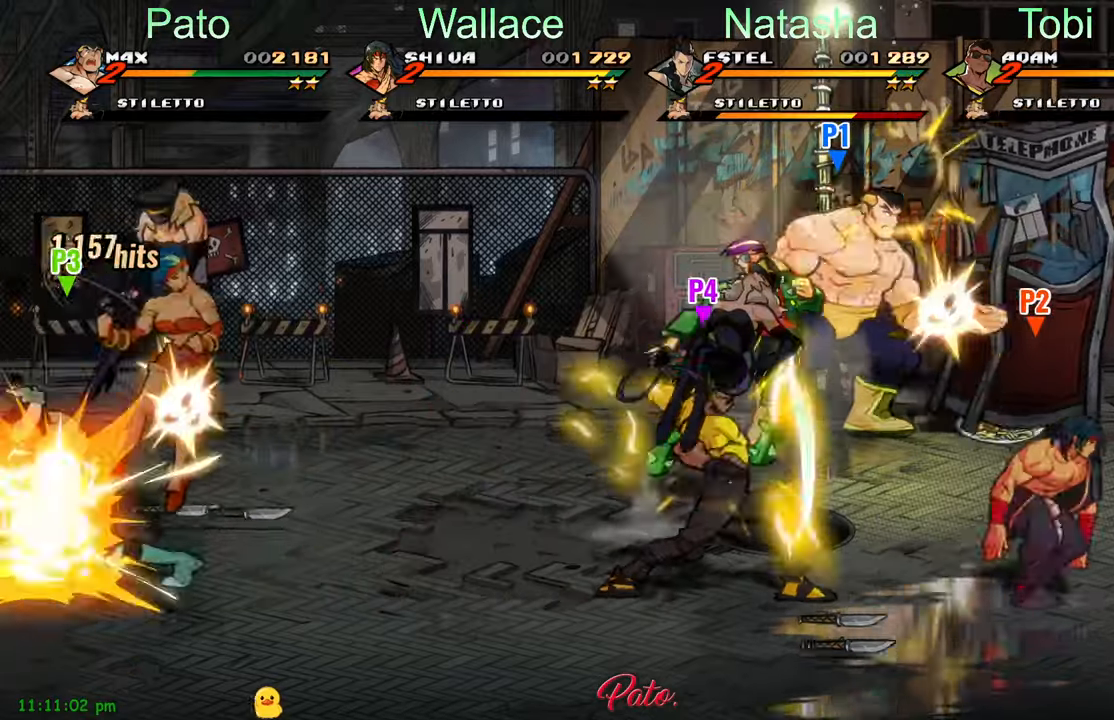
Gameplay with a controller (Xbox layout); each line is a JSON object with the inputs held at the frame after it. "events" lists button and stick changes between this image and that frame as [ms after this image, input, new state], when the widget could be followed in between. Not read: right_stick.
{"buttons": ["DPAD_RIGHT"], "left_stick": "center", "events": [[16, "Y", "up"], [150, "DPAD_RIGHT", "down"]]}
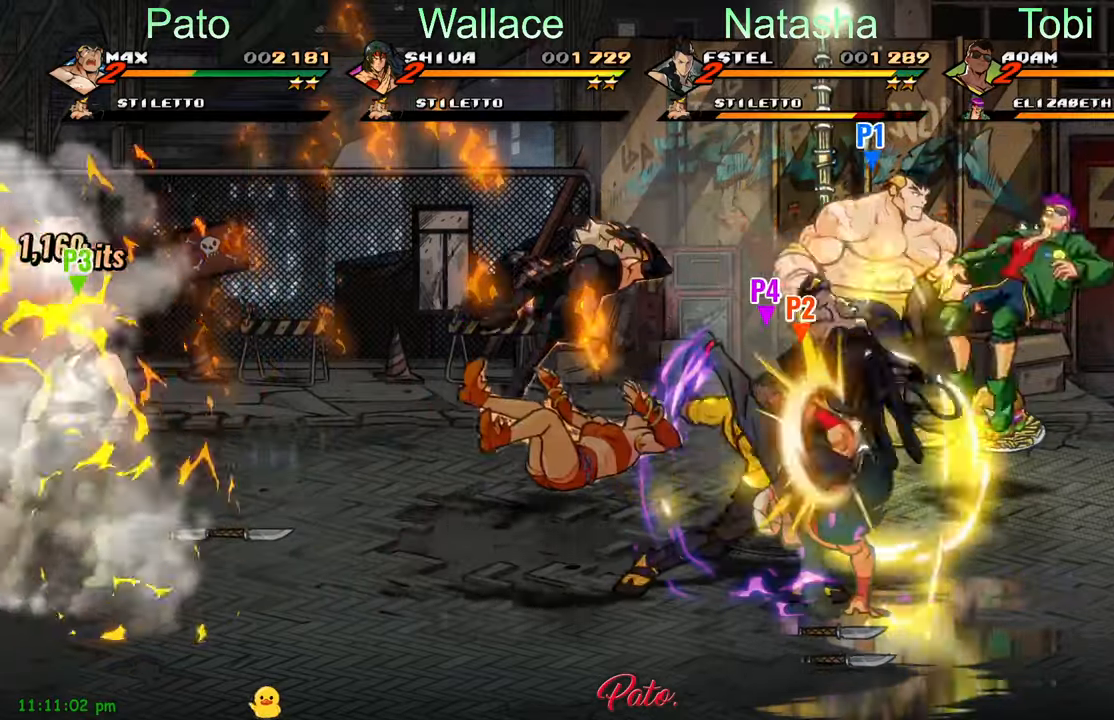
{"buttons": ["DPAD_DOWN", "DPAD_RIGHT"], "left_stick": "center", "events": [[216, "B", "down"], [300, "B", "up"], [333, "DPAD_DOWN", "down"], [366, "B", "down"], [416, "B", "up"]]}
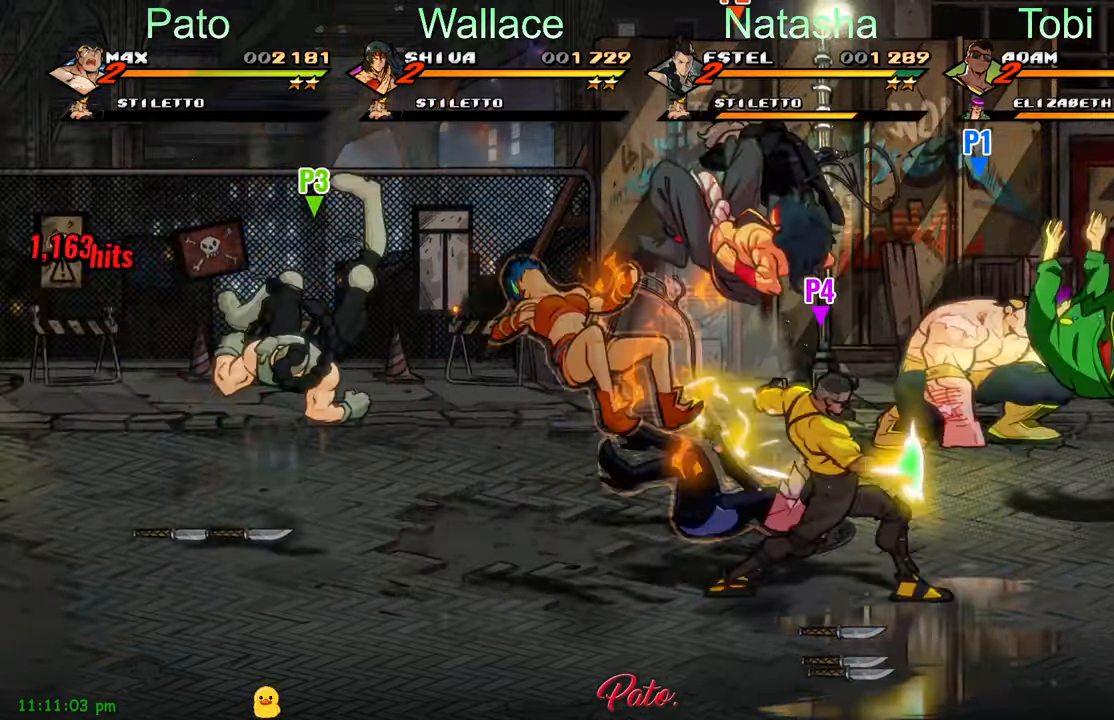
{"buttons": ["Y", "DPAD_RIGHT"], "left_stick": "center", "events": [[50, "DPAD_RIGHT", "up"], [450, "DPAD_RIGHT", "down"], [483, "DPAD_DOWN", "up"], [500, "Y", "down"]]}
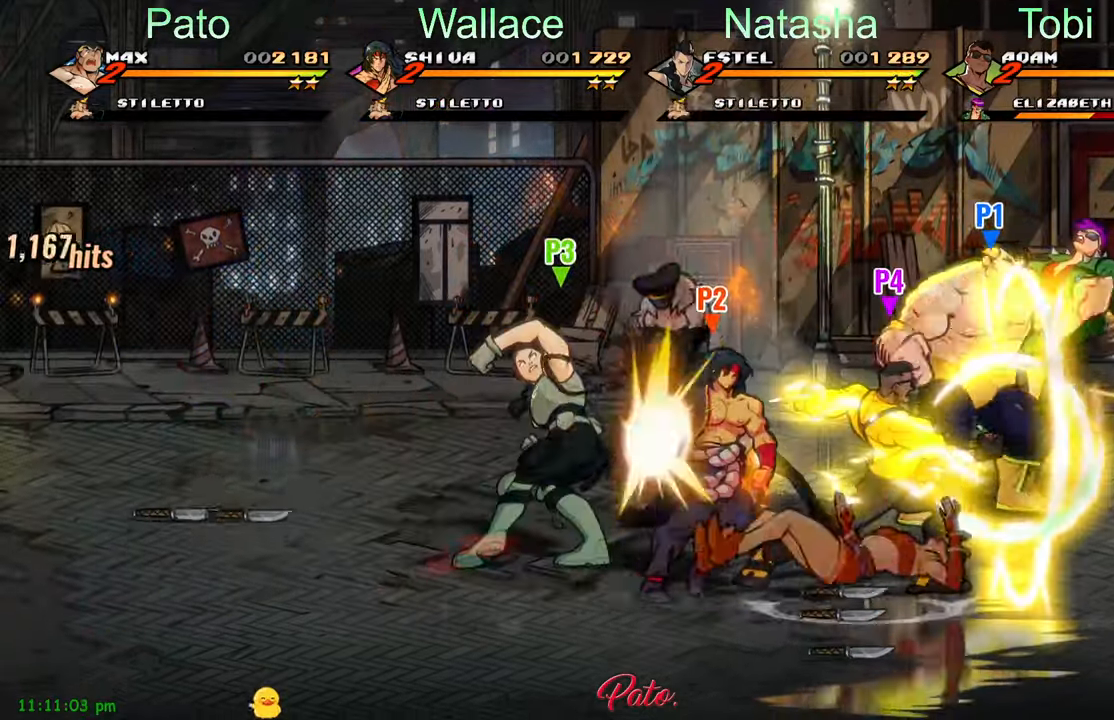
{"buttons": ["DPAD_RIGHT"], "left_stick": "center", "events": [[100, "DPAD_RIGHT", "up"], [166, "Y", "up"], [250, "Y", "down"], [300, "Y", "up"], [383, "Y", "down"], [433, "Y", "up"], [466, "DPAD_RIGHT", "down"]]}
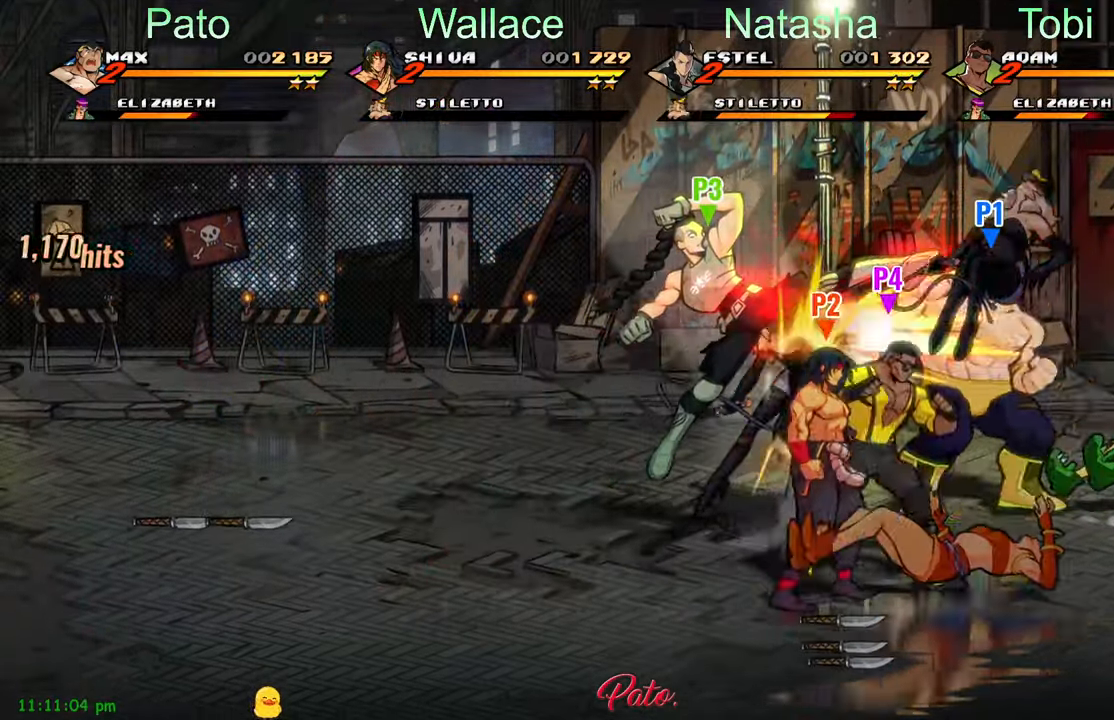
{"buttons": [], "left_stick": "center", "events": [[33, "Y", "down"], [116, "DPAD_RIGHT", "up"], [116, "Y", "up"]]}
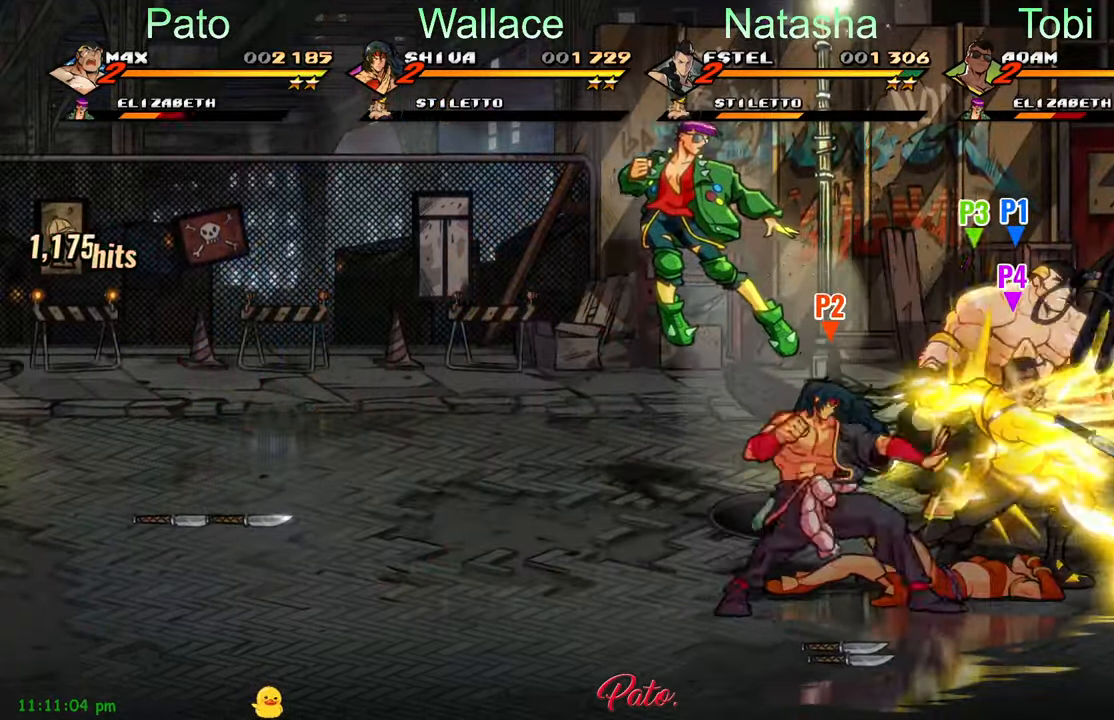
{"buttons": [], "left_stick": "center", "events": [[66, "DPAD_RIGHT", "down"], [266, "Y", "down"], [333, "Y", "up"], [383, "Y", "down"], [400, "DPAD_RIGHT", "up"], [466, "Y", "up"]]}
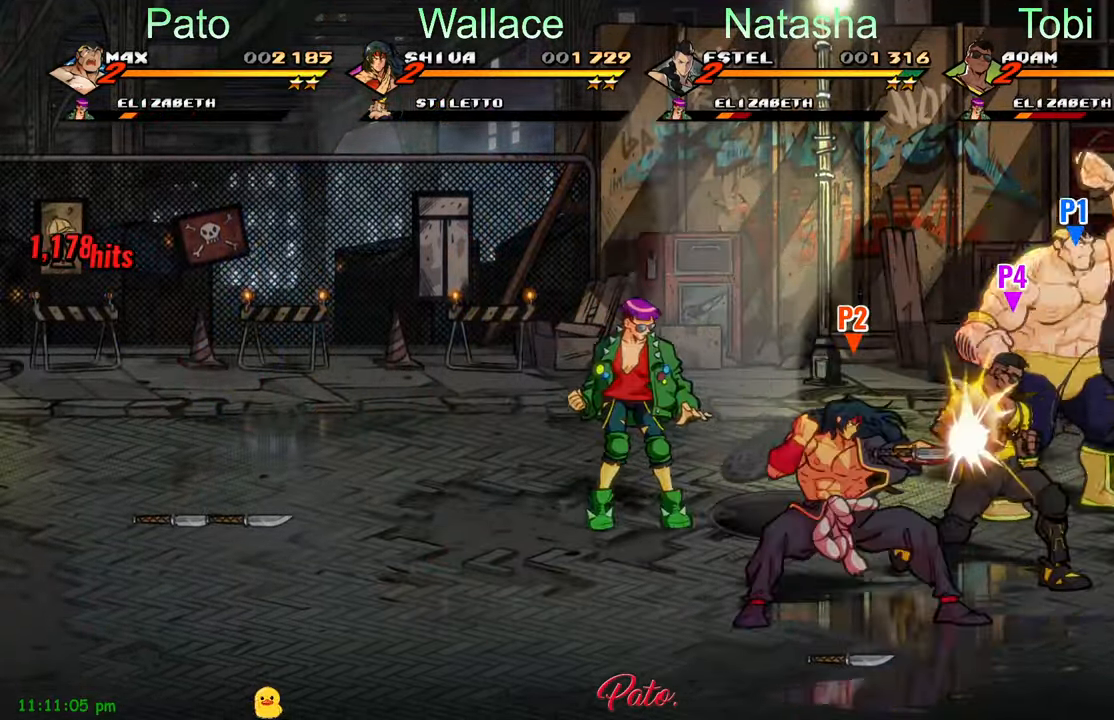
{"buttons": [], "left_stick": "center", "events": [[16, "Y", "down"], [116, "Y", "up"], [200, "Y", "down"], [283, "Y", "up"], [383, "Y", "down"], [450, "Y", "up"]]}
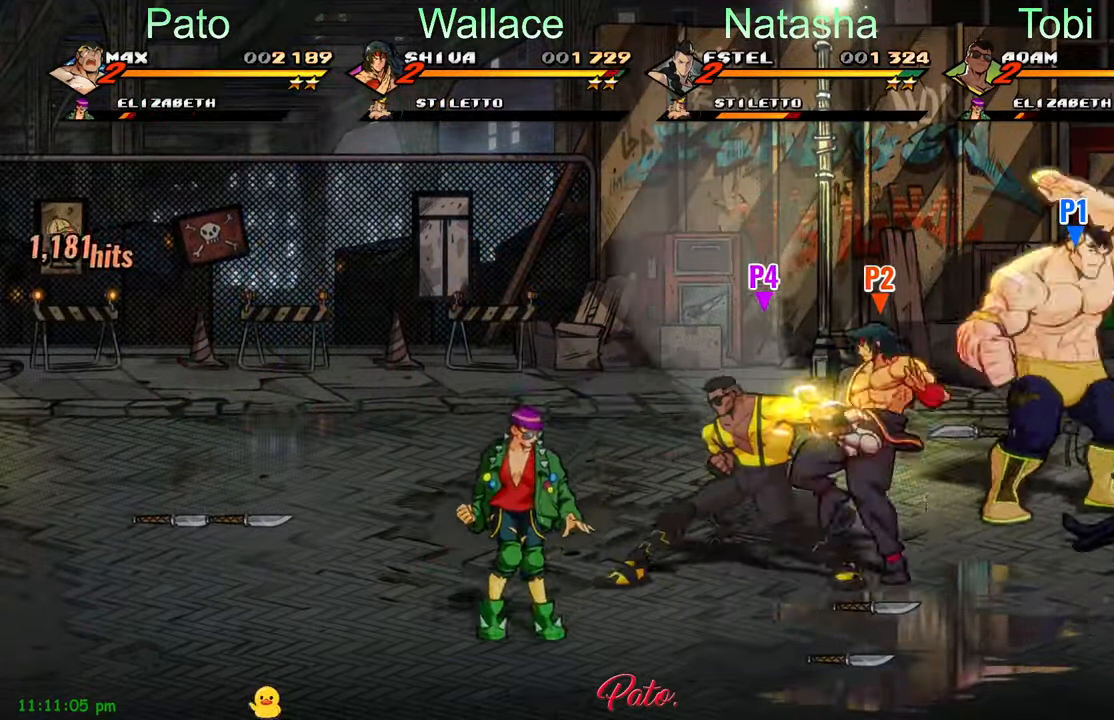
{"buttons": ["DPAD_DOWN", "DPAD_LEFT"], "left_stick": "center", "events": [[50, "Y", "down"], [116, "Y", "up"], [200, "Y", "down"], [283, "Y", "up"], [433, "DPAD_LEFT", "down"], [466, "DPAD_DOWN", "down"]]}
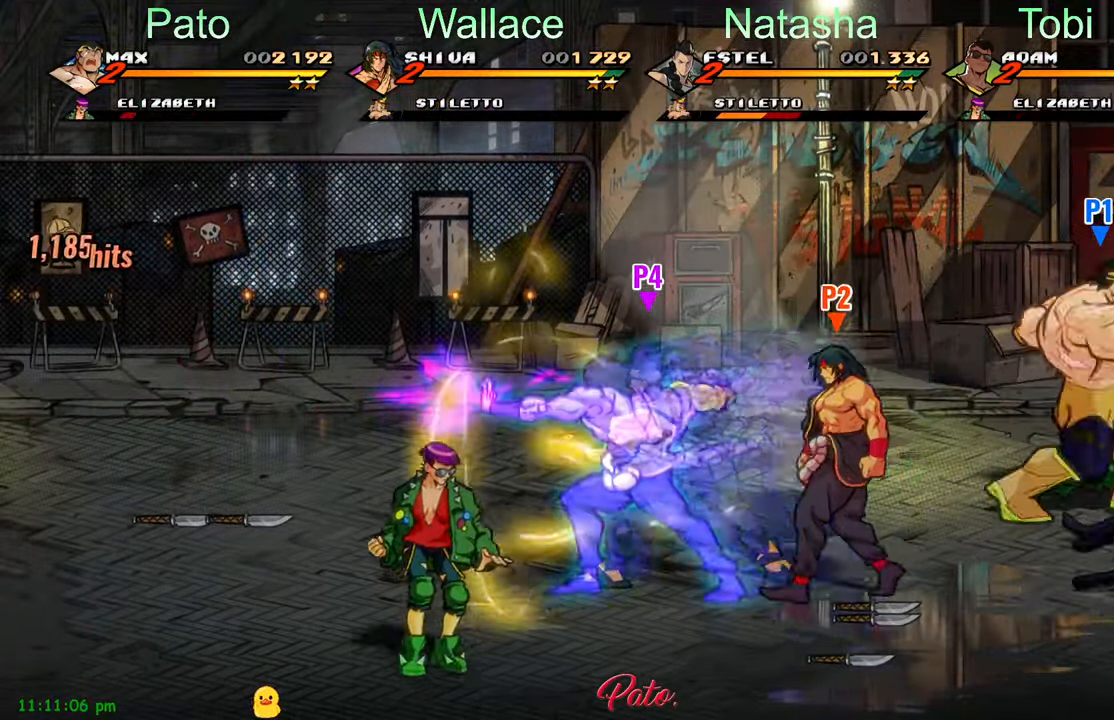
{"buttons": ["A", "DPAD_LEFT"], "left_stick": "center", "events": [[416, "DPAD_DOWN", "up"], [500, "A", "down"]]}
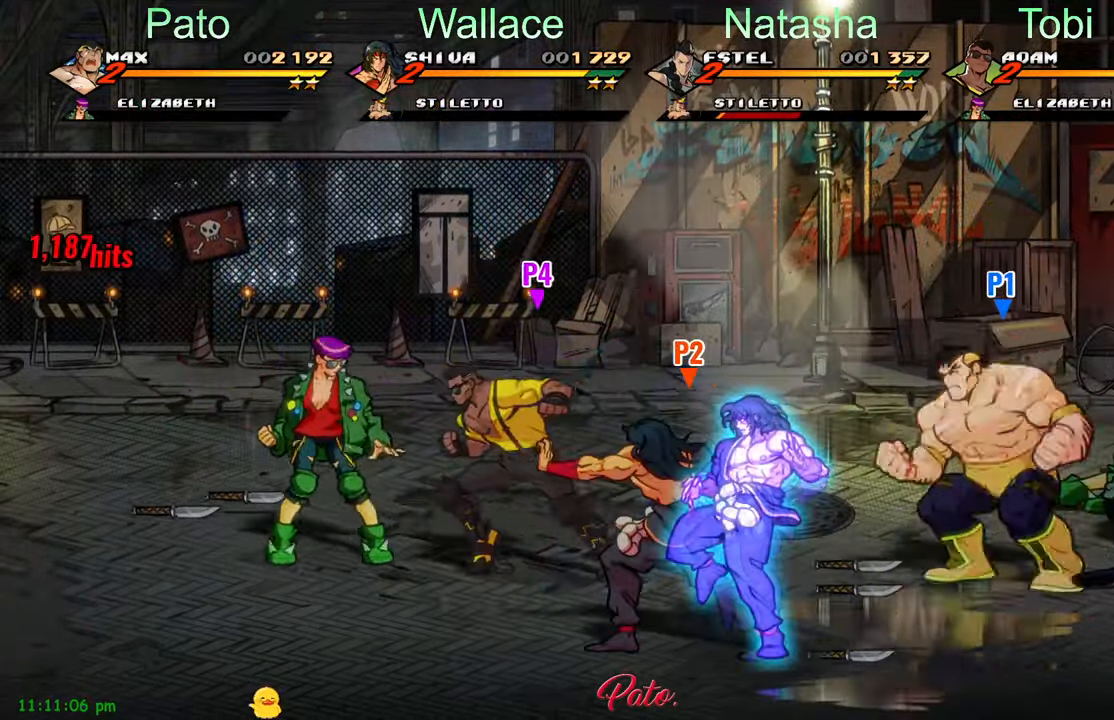
{"buttons": ["DPAD_LEFT"], "left_stick": "center", "events": [[217, "A", "up"], [333, "L1", "down"], [333, "L2", "down"], [450, "L1", "up"], [450, "L2", "up"]]}
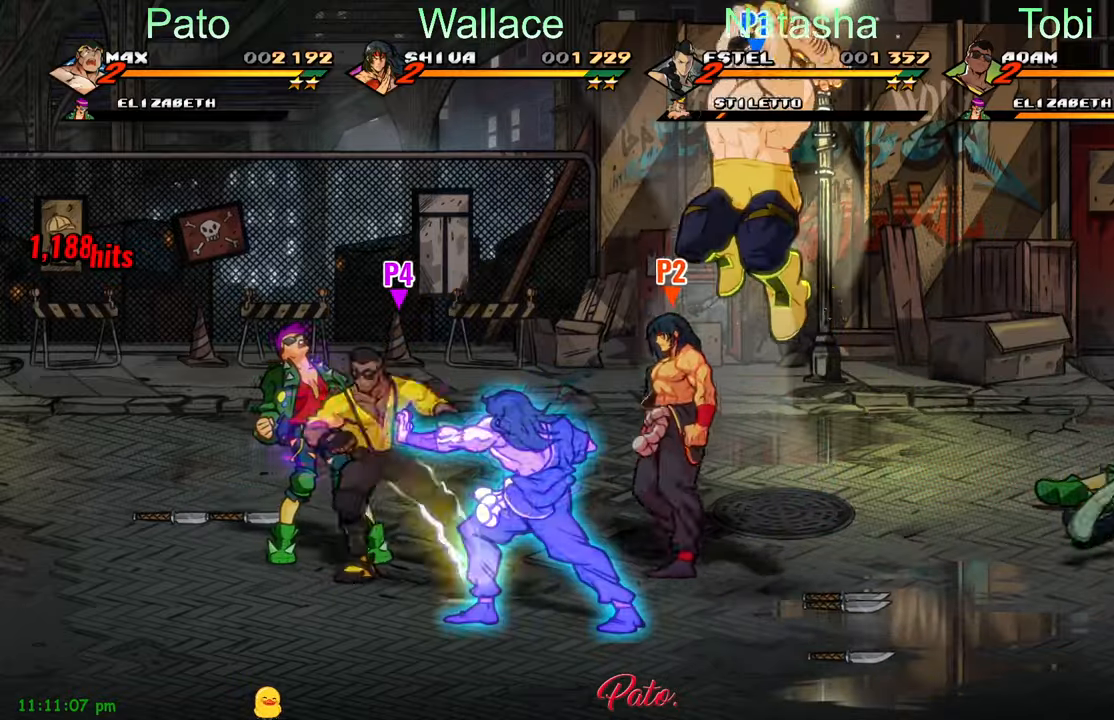
{"buttons": ["DPAD_LEFT"], "left_stick": "center", "events": [[117, "Y", "down"], [333, "Y", "up"]]}
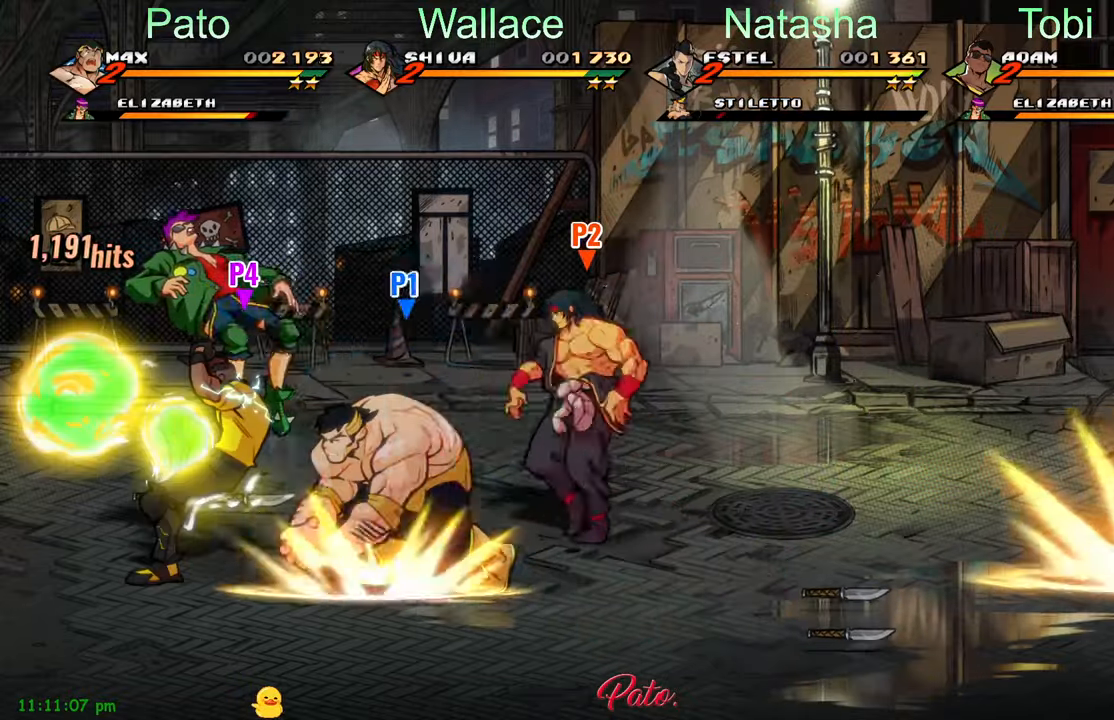
{"buttons": ["DPAD_LEFT"], "left_stick": "center", "events": [[350, "A", "down"], [467, "A", "up"]]}
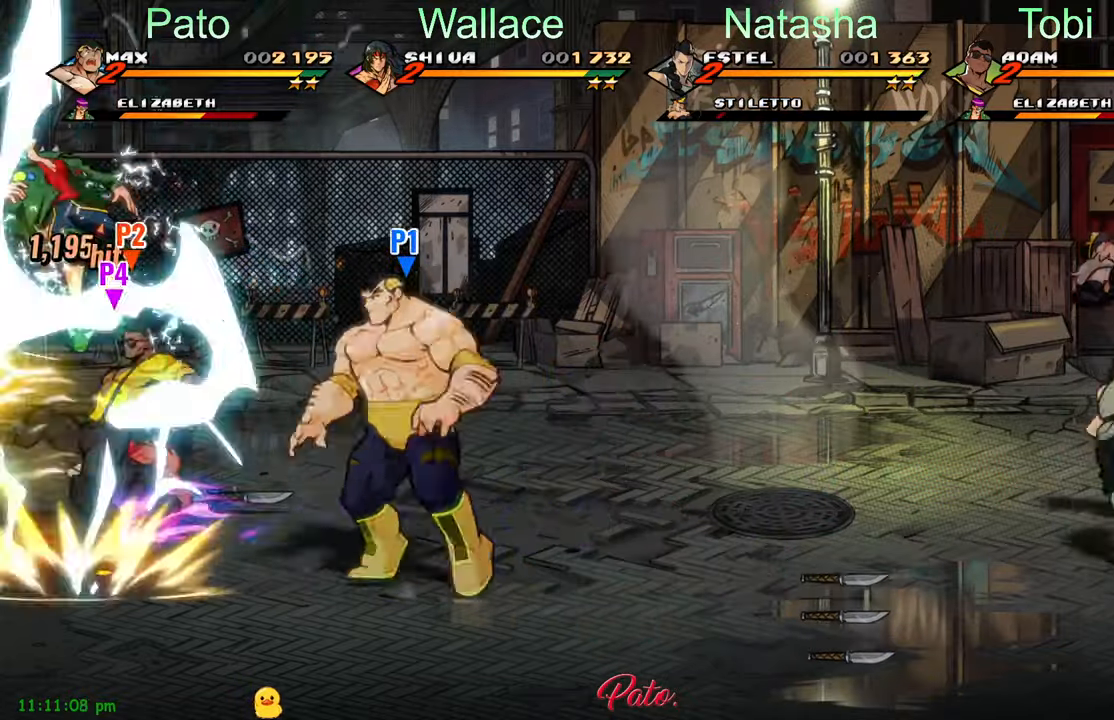
{"buttons": [], "left_stick": "center", "events": [[67, "DPAD_LEFT", "up"], [283, "Y", "down"], [350, "Y", "up"]]}
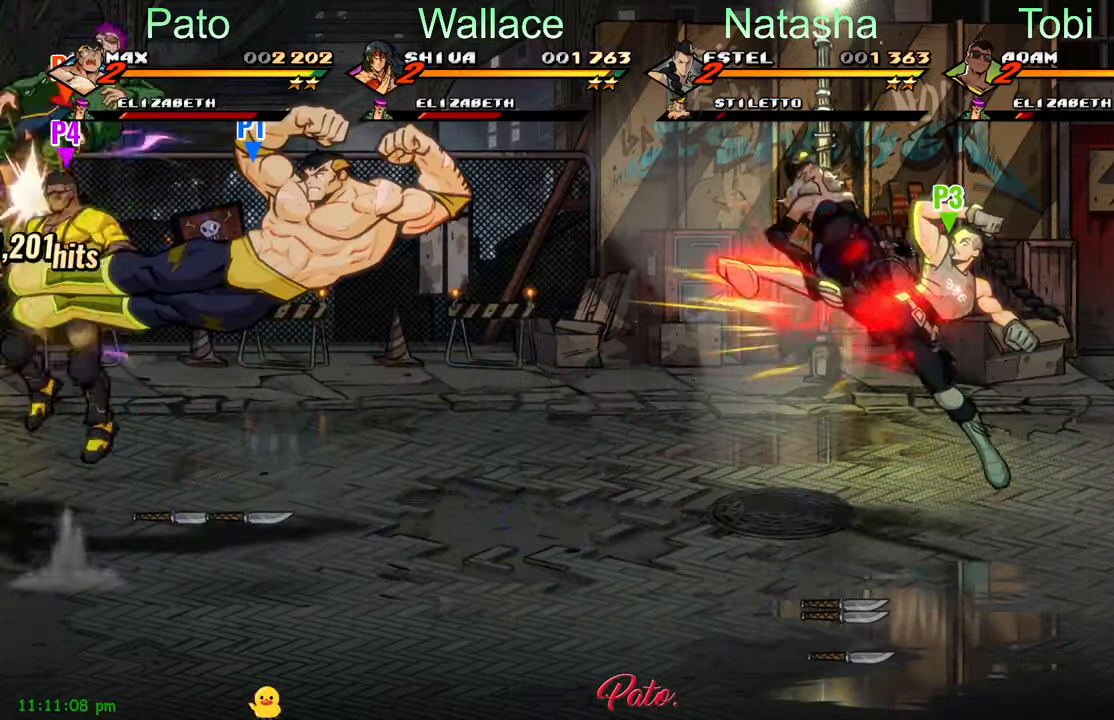
{"buttons": ["Y"], "left_stick": "center", "events": [[50, "DPAD_UP", "down"], [367, "Y", "down"], [417, "Y", "up"], [450, "DPAD_UP", "up"], [483, "Y", "down"]]}
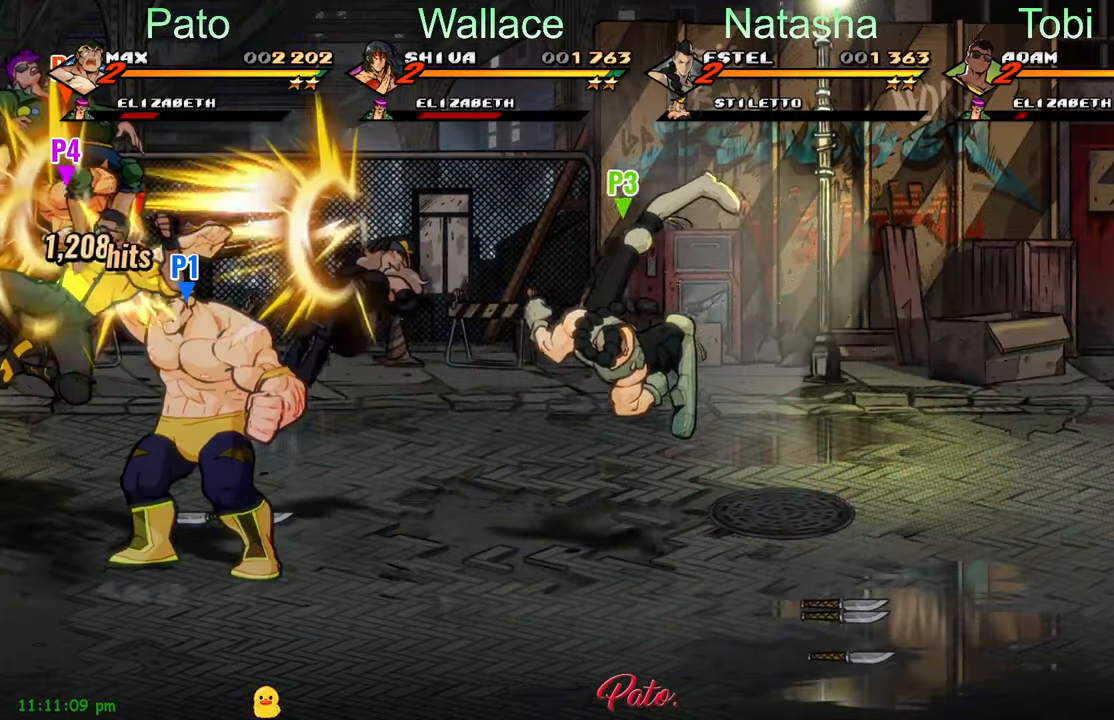
{"buttons": ["Y"], "left_stick": "center", "events": [[67, "Y", "up"], [133, "Y", "down"], [217, "Y", "up"], [267, "Y", "down"], [317, "Y", "up"], [500, "Y", "down"]]}
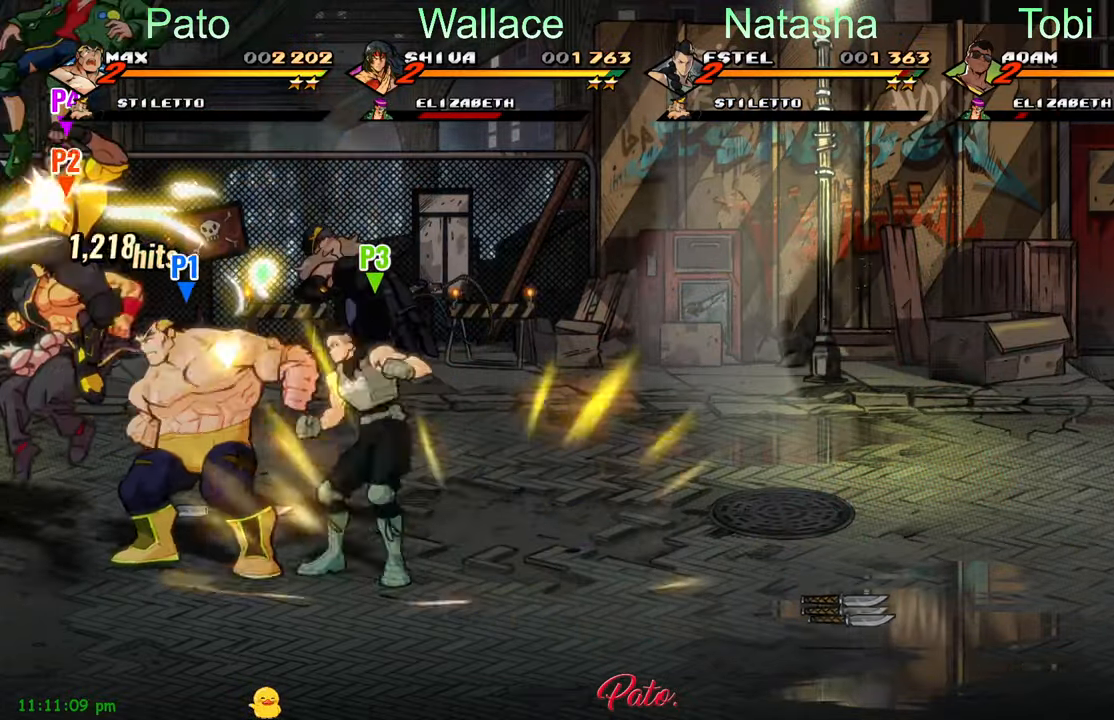
{"buttons": ["DPAD_RIGHT"], "left_stick": "center", "events": [[83, "Y", "up"], [150, "Y", "down"], [233, "Y", "up"], [500, "DPAD_RIGHT", "down"]]}
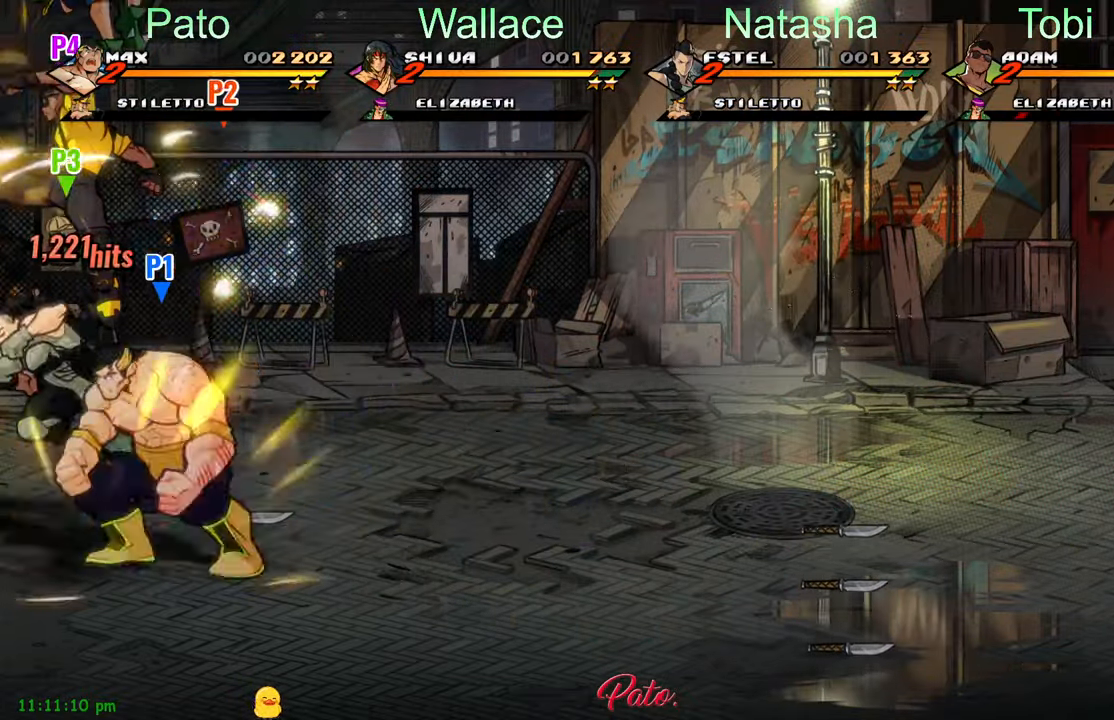
{"buttons": ["DPAD_RIGHT"], "left_stick": "center", "events": [[133, "DPAD_UP", "down"], [333, "DPAD_UP", "up"], [367, "B", "down"], [467, "B", "up"]]}
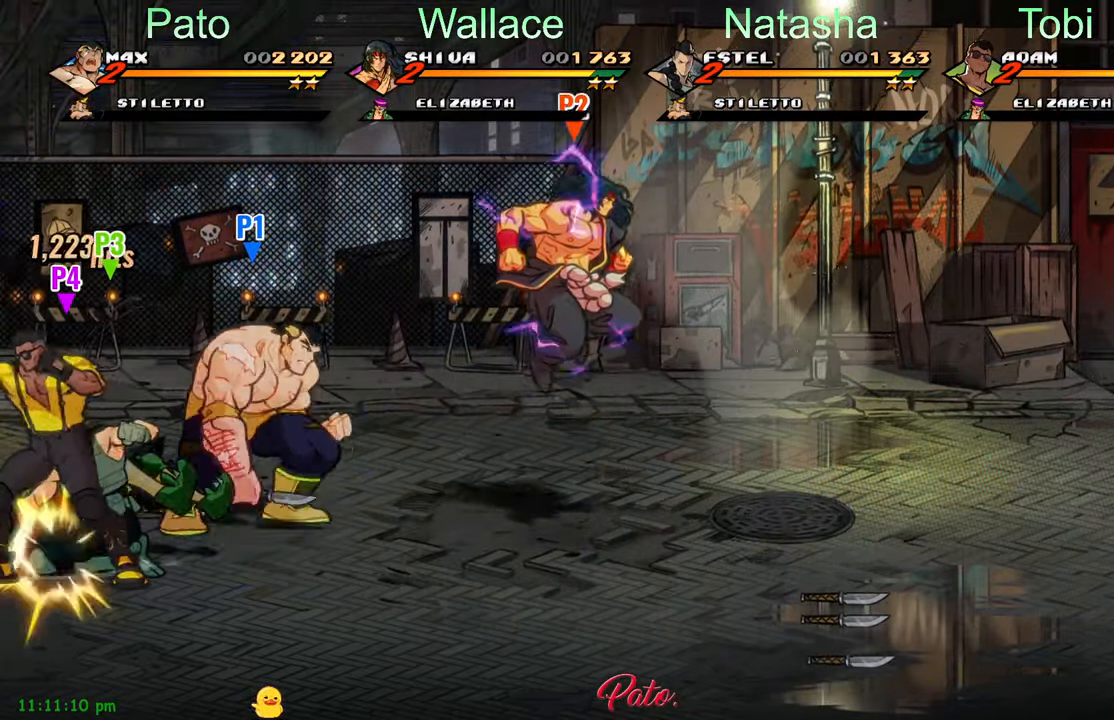
{"buttons": ["DPAD_DOWN", "DPAD_RIGHT"], "left_stick": "center", "events": [[17, "DPAD_DOWN", "down"], [167, "B", "down"], [183, "DPAD_DOWN", "up"], [250, "B", "up"], [417, "DPAD_DOWN", "down"]]}
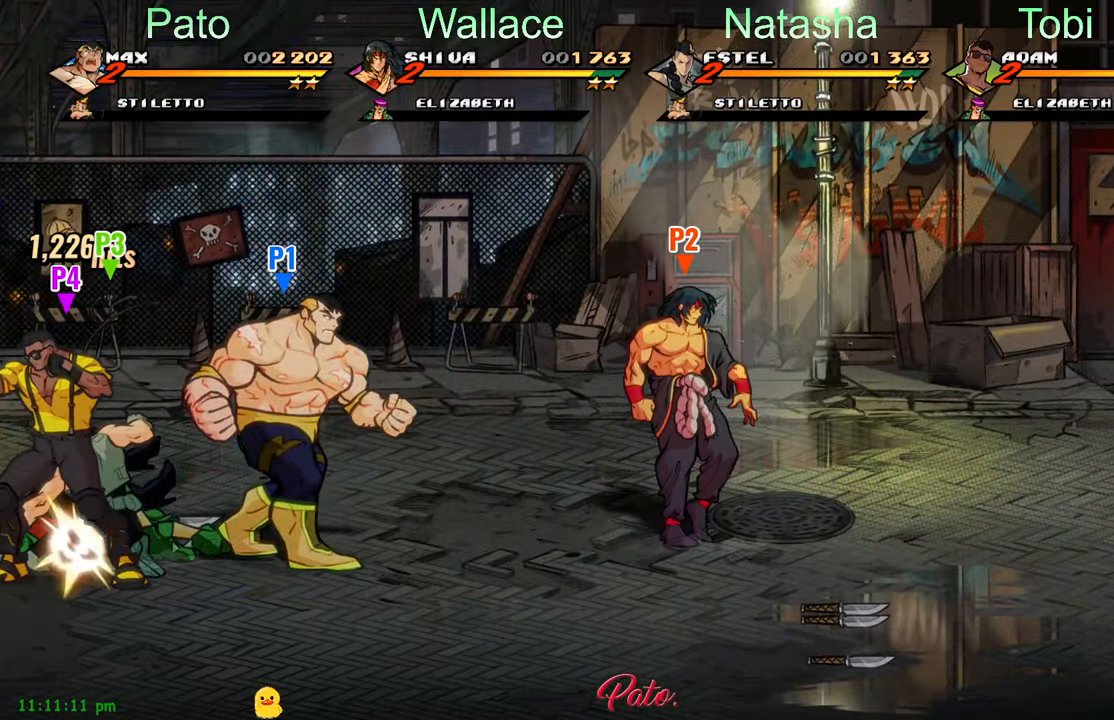
{"buttons": ["DPAD_LEFT"], "left_stick": "center", "events": [[183, "DPAD_DOWN", "up"], [300, "DPAD_RIGHT", "up"], [350, "DPAD_LEFT", "down"]]}
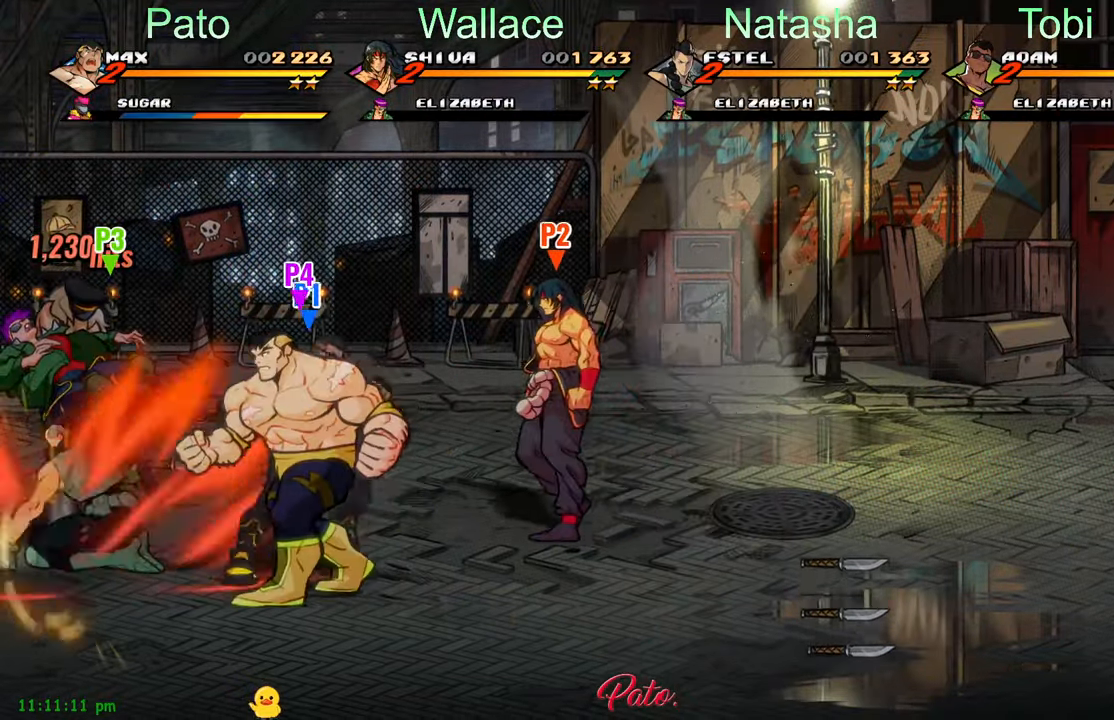
{"buttons": ["DPAD_LEFT"], "left_stick": "center", "events": []}
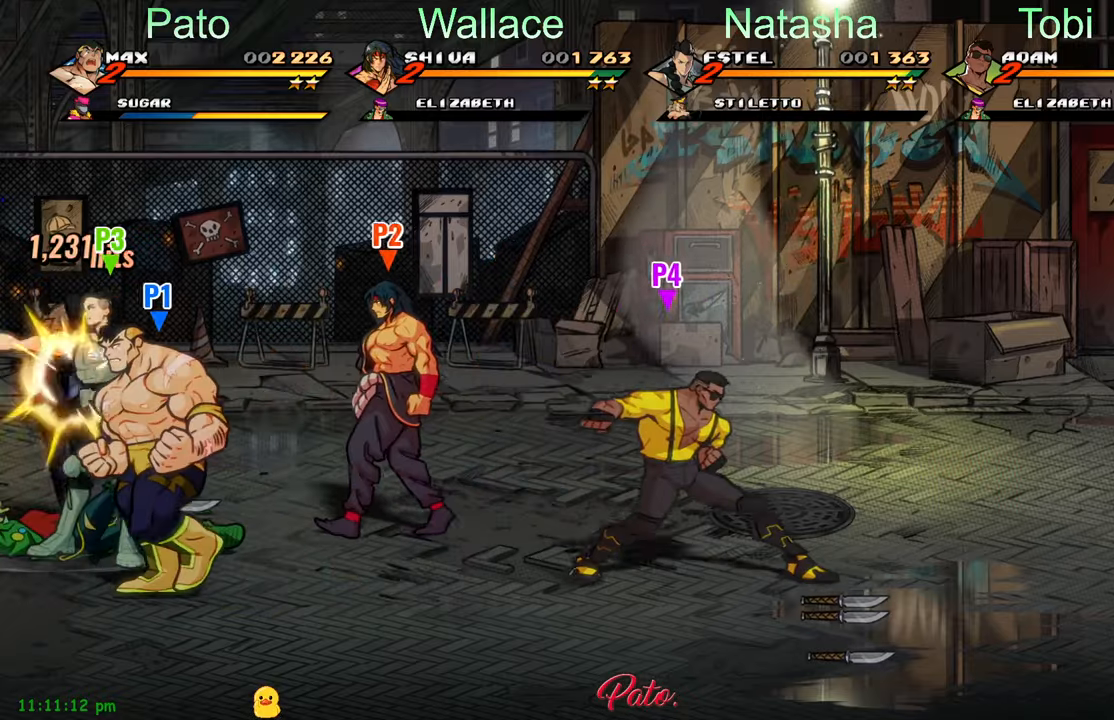
{"buttons": ["DPAD_LEFT"], "left_stick": "center", "events": []}
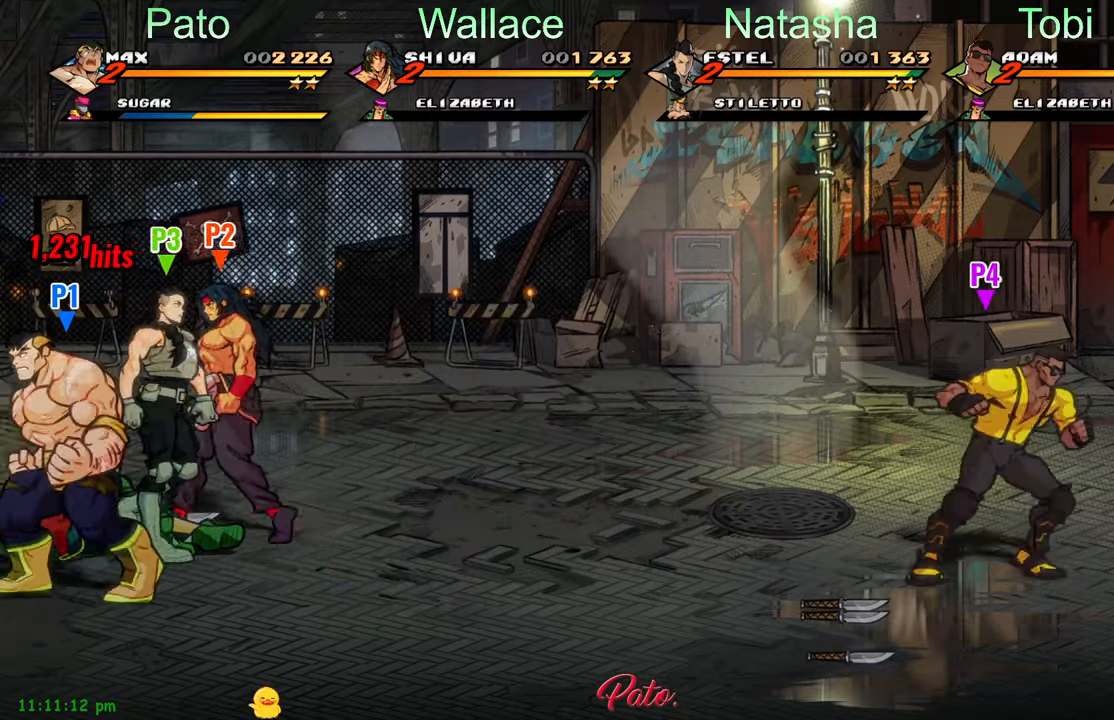
{"buttons": ["Y"], "left_stick": "center", "events": [[17, "DPAD_LEFT", "up"], [67, "DPAD_RIGHT", "down"], [134, "DPAD_RIGHT", "up"], [184, "DPAD_RIGHT", "down"], [284, "Y", "down"], [367, "Y", "up"], [417, "DPAD_RIGHT", "up"], [434, "Y", "down"]]}
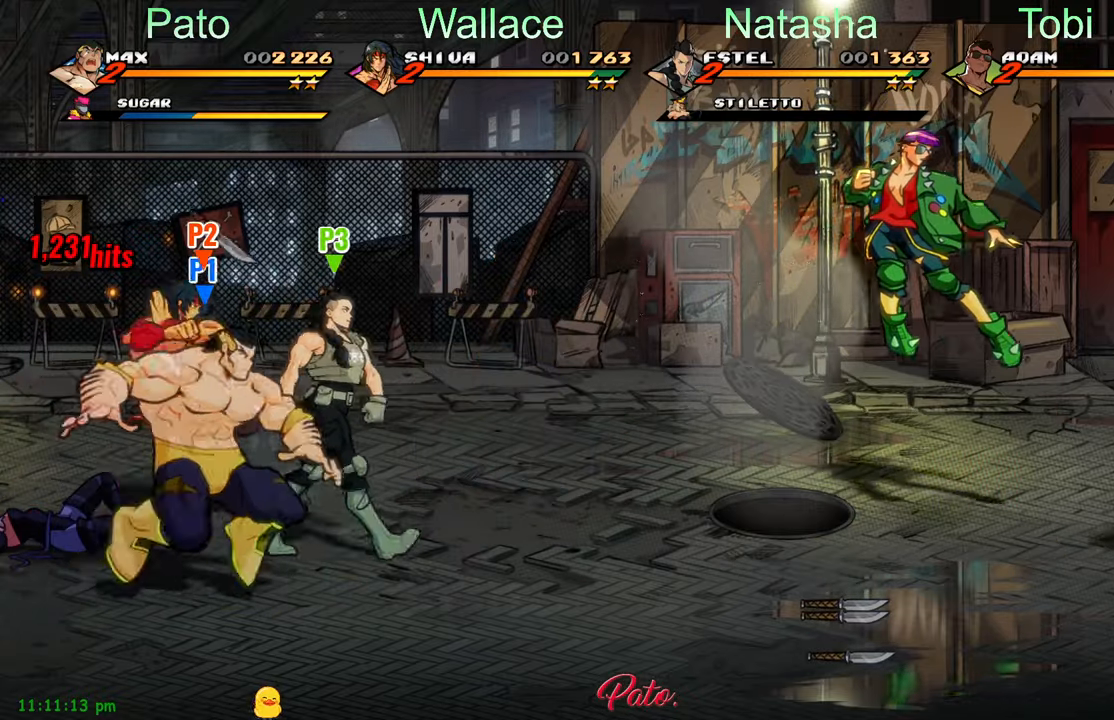
{"buttons": ["DPAD_RIGHT"], "left_stick": "center", "events": [[17, "Y", "up"], [134, "DPAD_RIGHT", "down"], [184, "DPAD_RIGHT", "up"], [250, "DPAD_RIGHT", "down"]]}
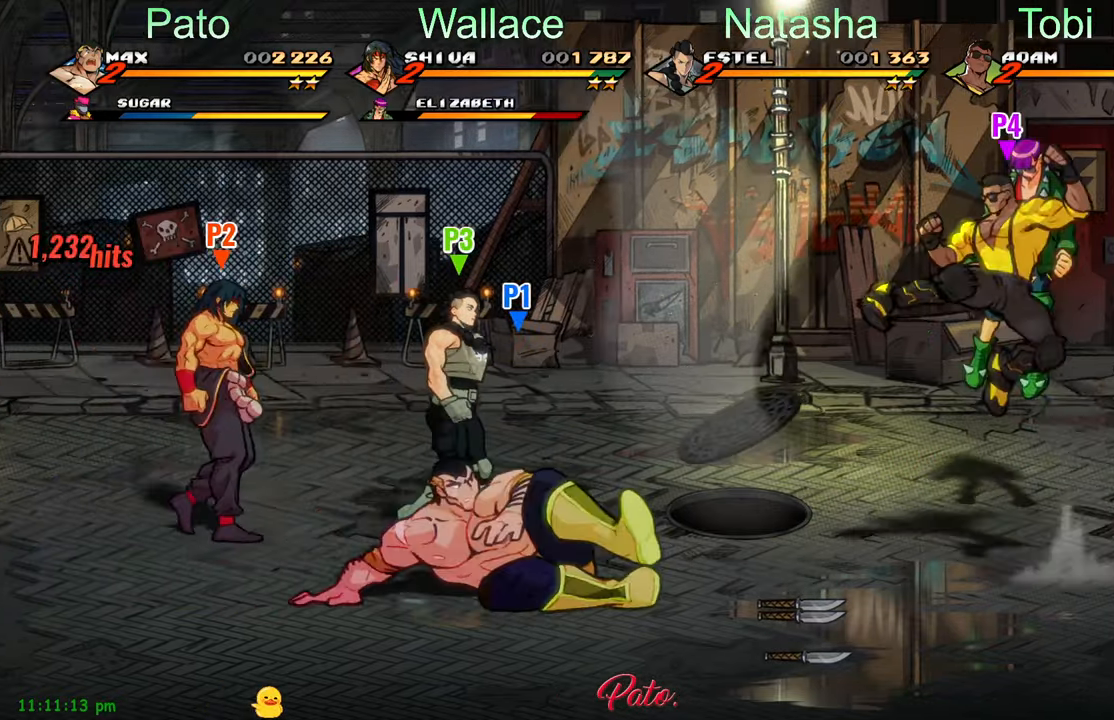
{"buttons": ["DPAD_RIGHT"], "left_stick": "center", "events": [[167, "DPAD_UP", "down"], [434, "DPAD_UP", "up"]]}
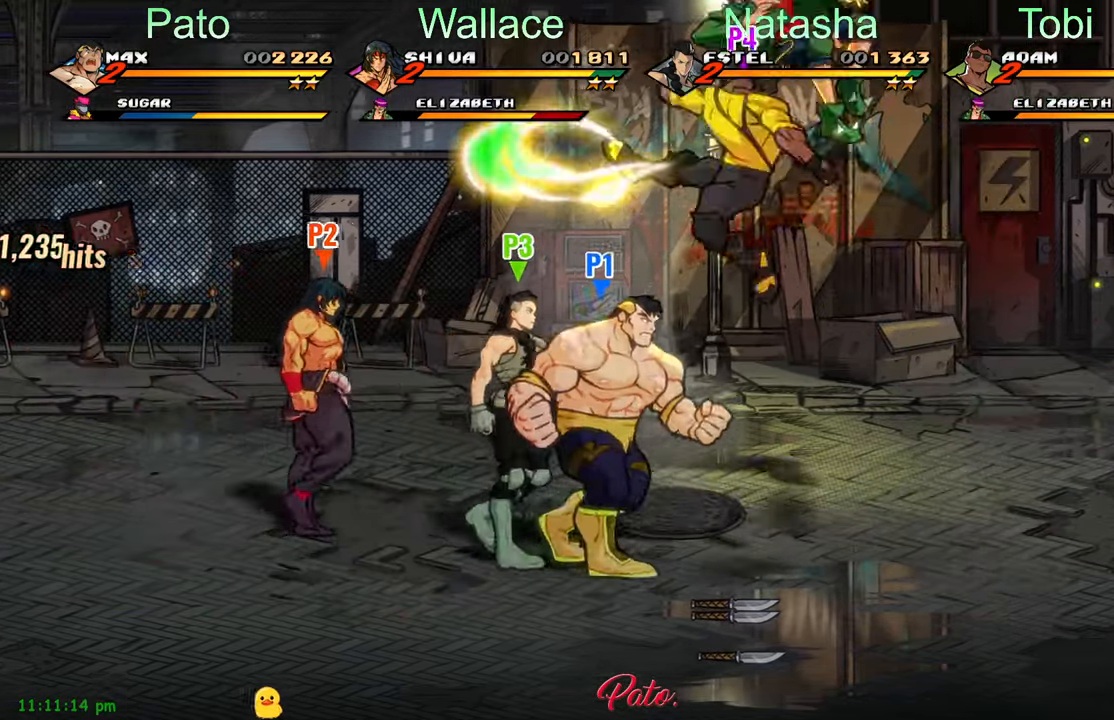
{"buttons": ["DPAD_UP", "DPAD_RIGHT"], "left_stick": "center", "events": [[67, "DPAD_DOWN", "down"], [200, "DPAD_DOWN", "up"], [334, "B", "down"], [384, "DPAD_UP", "down"], [434, "B", "up"]]}
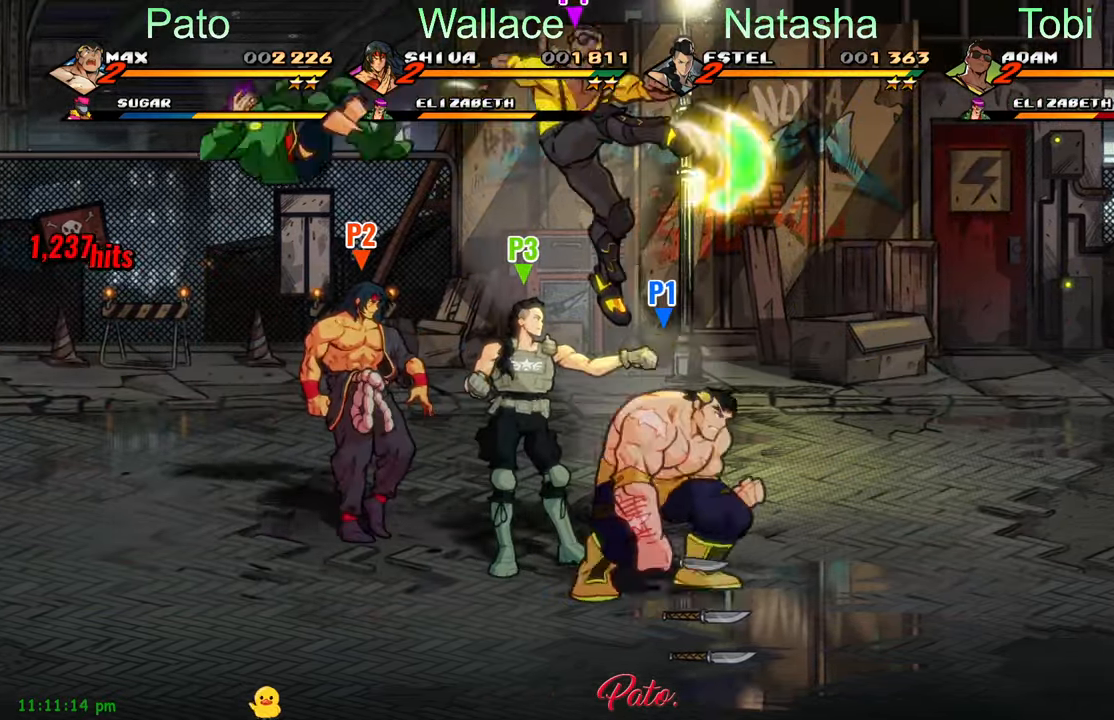
{"buttons": ["B"], "left_stick": "center", "events": [[134, "B", "down"], [167, "DPAD_UP", "up"], [234, "B", "up"], [234, "DPAD_DOWN", "down"], [317, "DPAD_RIGHT", "up"], [484, "B", "down"], [484, "DPAD_DOWN", "up"]]}
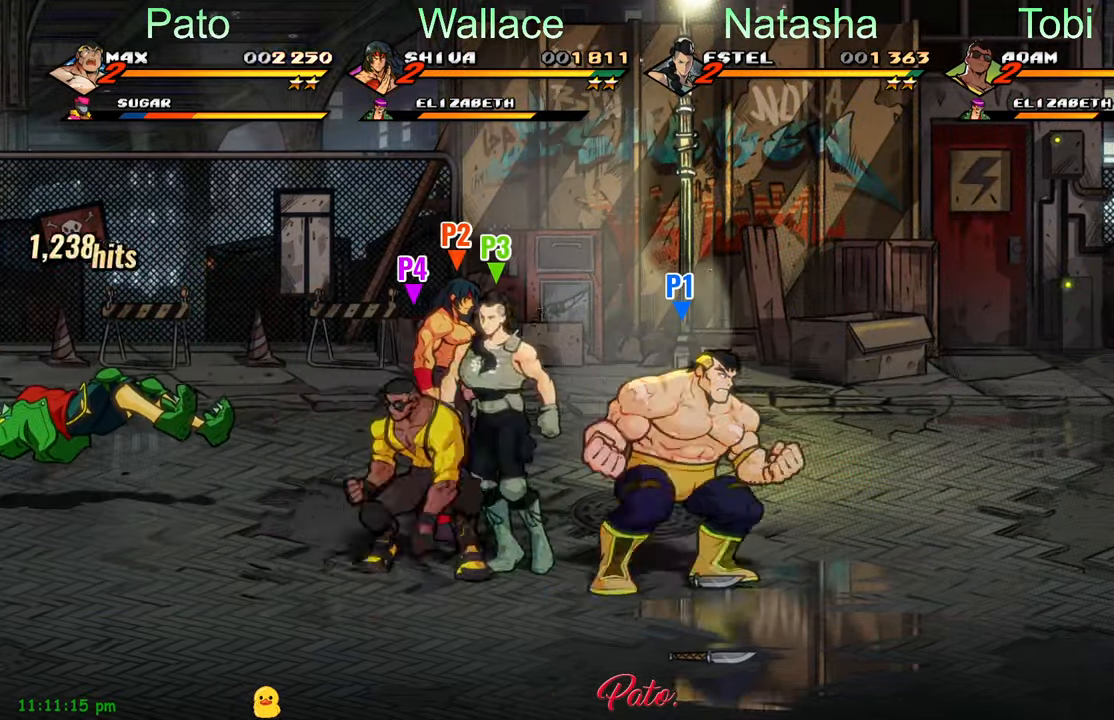
{"buttons": ["DPAD_LEFT"], "left_stick": "center", "events": [[17, "DPAD_LEFT", "down"], [50, "DPAD_UP", "down"], [67, "B", "up"], [467, "DPAD_UP", "up"]]}
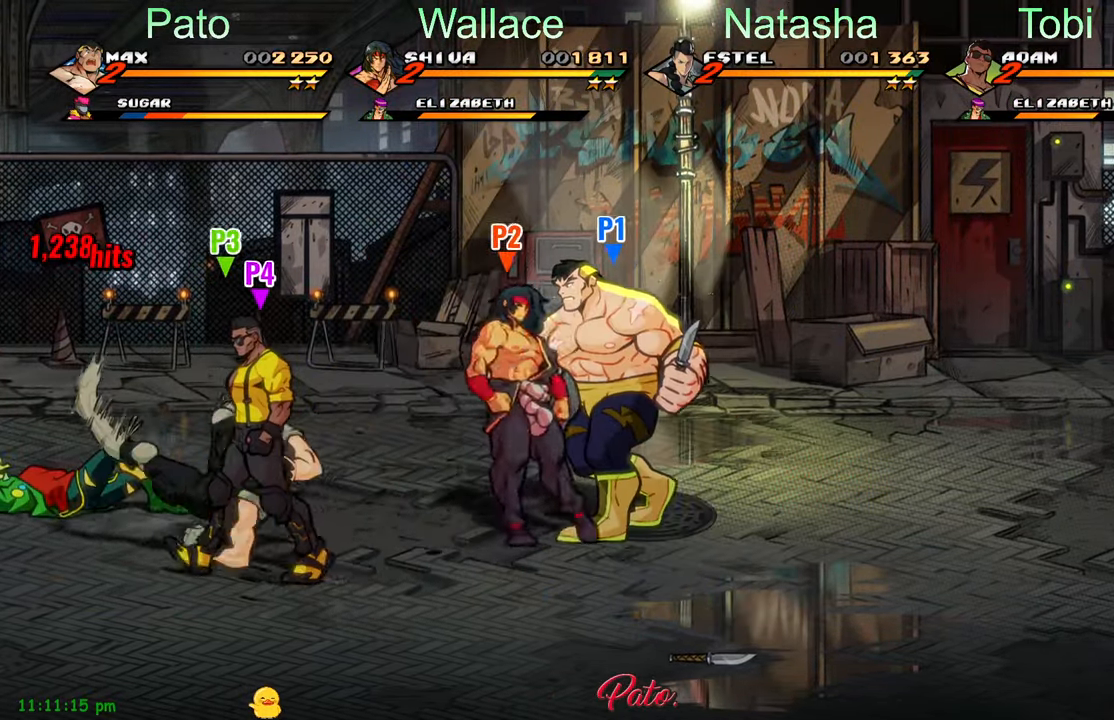
{"buttons": ["DPAD_RIGHT"], "left_stick": "center", "events": [[200, "DPAD_UP", "down"], [267, "B", "down"], [267, "DPAD_UP", "up"], [367, "B", "up"], [417, "DPAD_LEFT", "up"], [467, "DPAD_RIGHT", "down"]]}
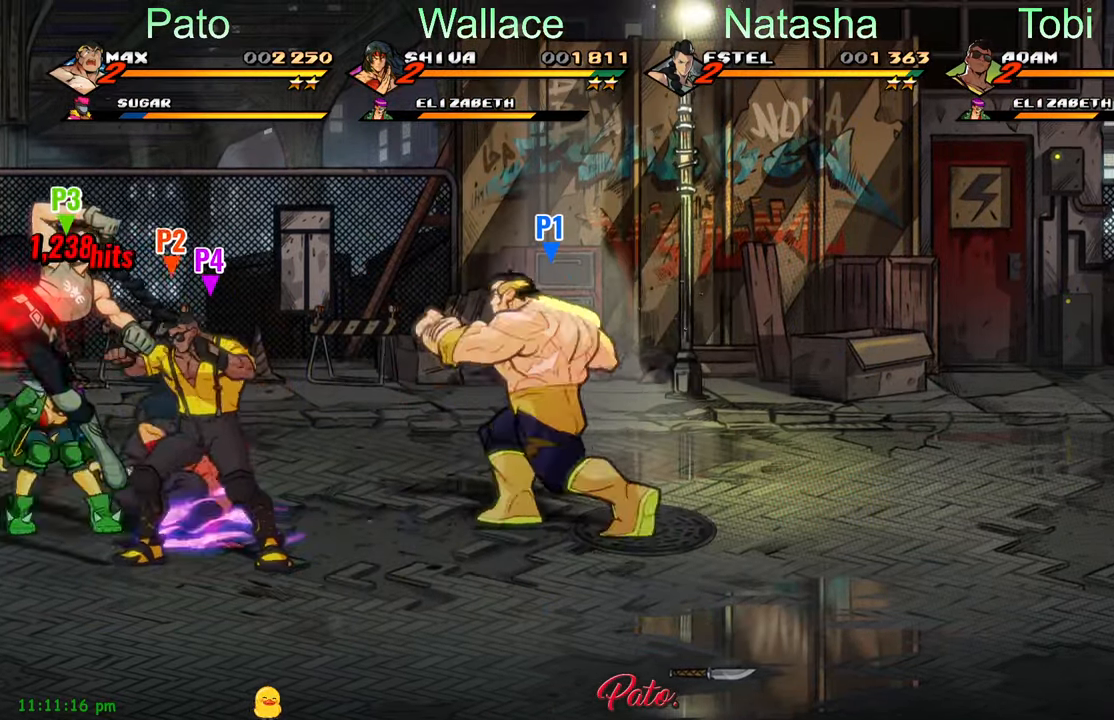
{"buttons": ["DPAD_DOWN", "DPAD_RIGHT"], "left_stick": "center", "events": [[17, "DPAD_DOWN", "down"]]}
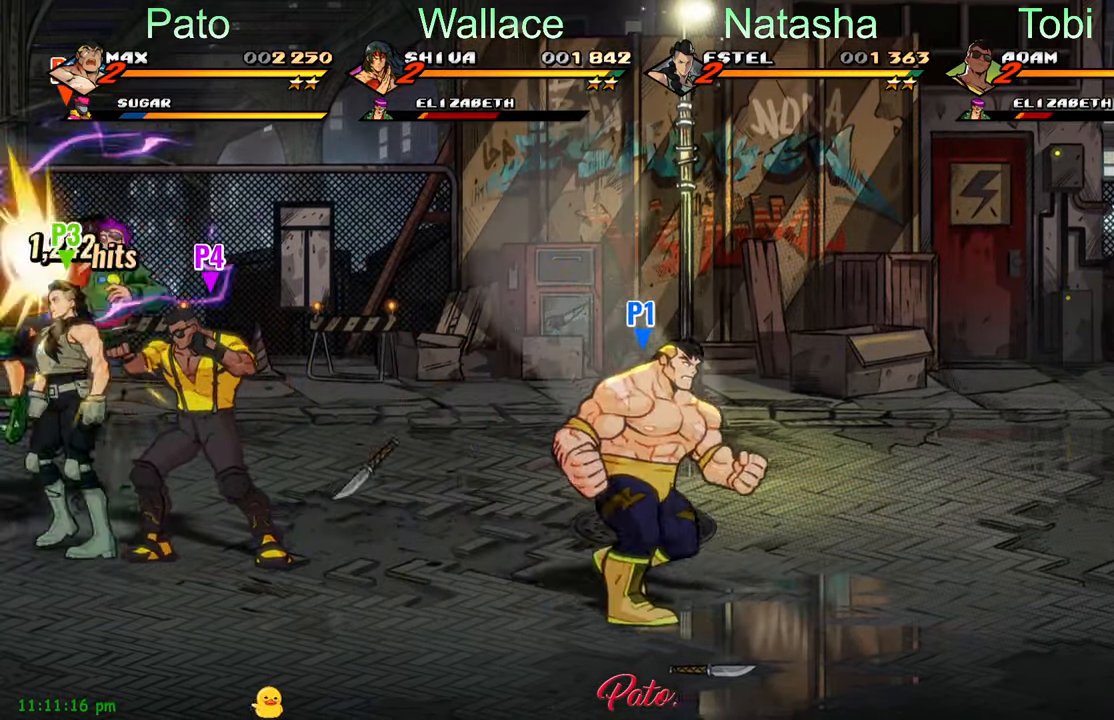
{"buttons": ["DPAD_UP"], "left_stick": "center", "events": [[134, "B", "down"], [184, "DPAD_DOWN", "up"], [233, "B", "up"], [283, "DPAD_RIGHT", "up"], [300, "DPAD_UP", "down"]]}